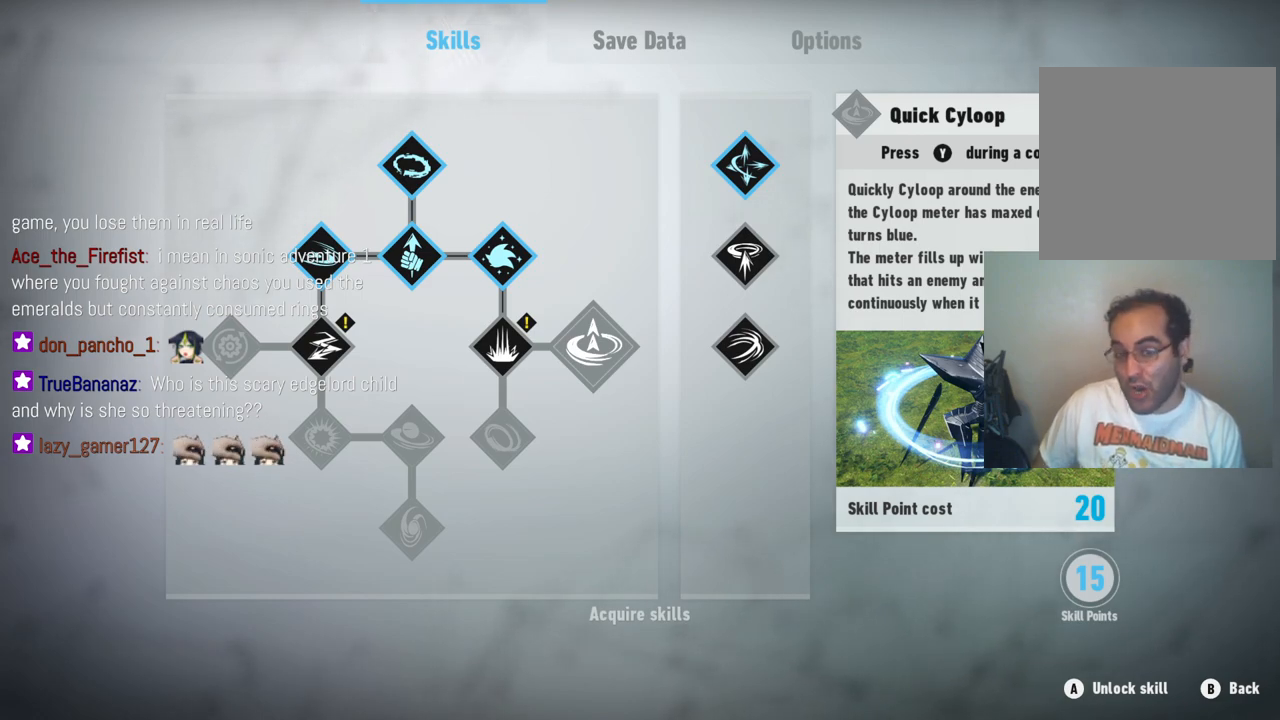
Gameplay with a controller (Xbox layout); each line is a JSON object with the inputs held at the frame after it (dt_ms = milliseconds from this image to that frame). "events" lists button and stick changes between this image and that frame as [ms after this image, input, new state], when the widget could be followed in between. Not read: A L3 R3.
{"dt_ms": 500, "buttons": [], "left_stick": "left", "right_stick": "center", "events": [[133, "left_stick", "left"], [317, "left_stick", "center"], [367, "left_stick", "left"]]}
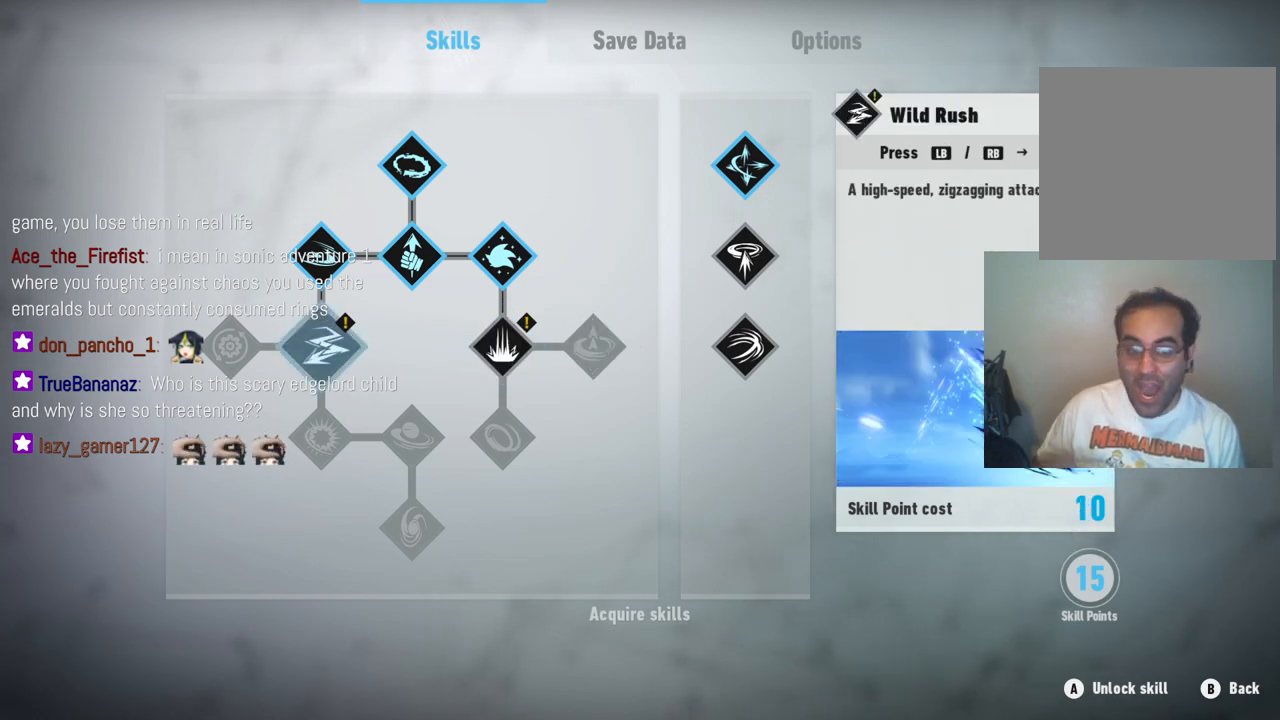
{"dt_ms": 500, "buttons": [], "left_stick": "center", "right_stick": "center", "events": [[67, "left_stick", "center"]]}
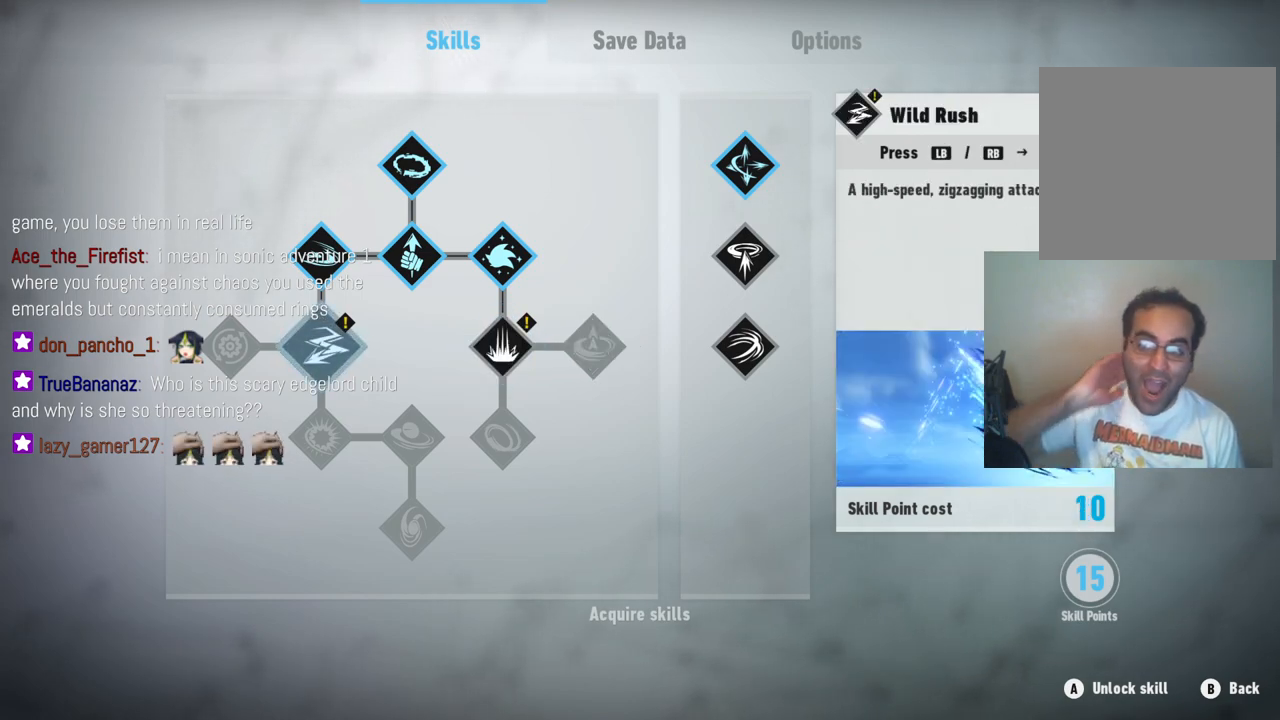
{"dt_ms": 500, "buttons": [], "left_stick": "center", "right_stick": "center", "events": []}
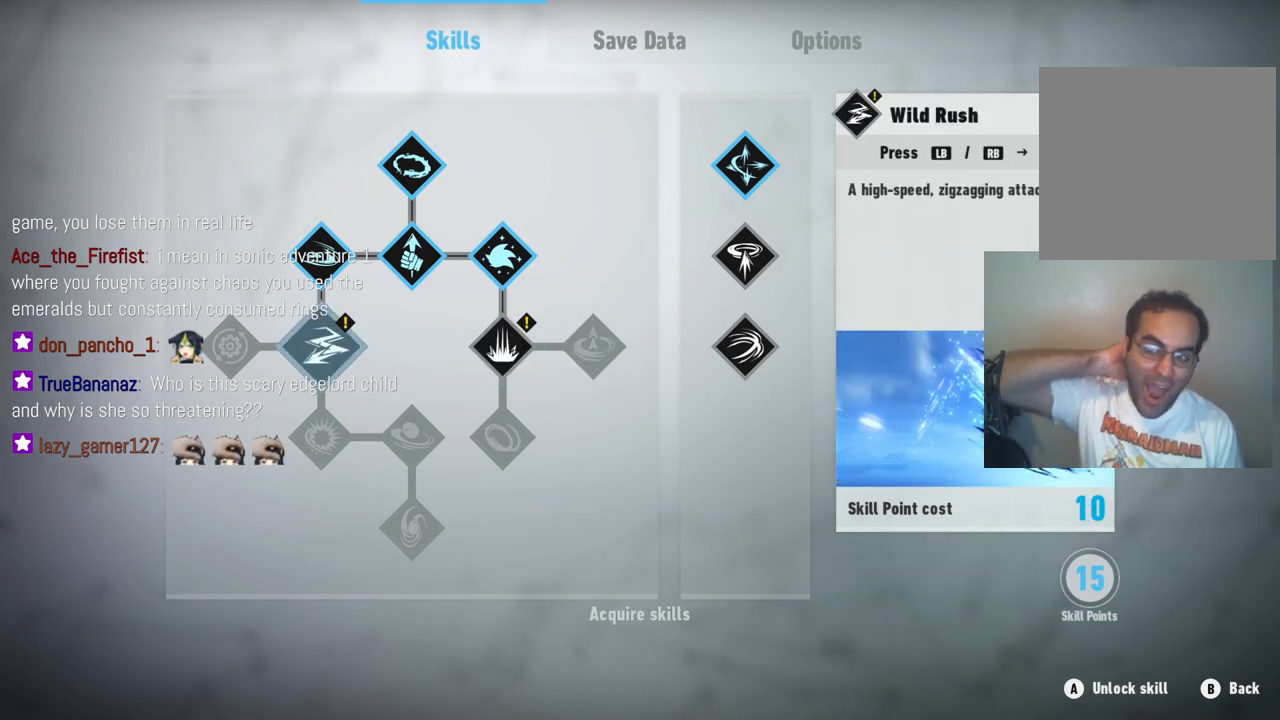
{"dt_ms": 500, "buttons": [], "left_stick": "center", "right_stick": "center", "events": []}
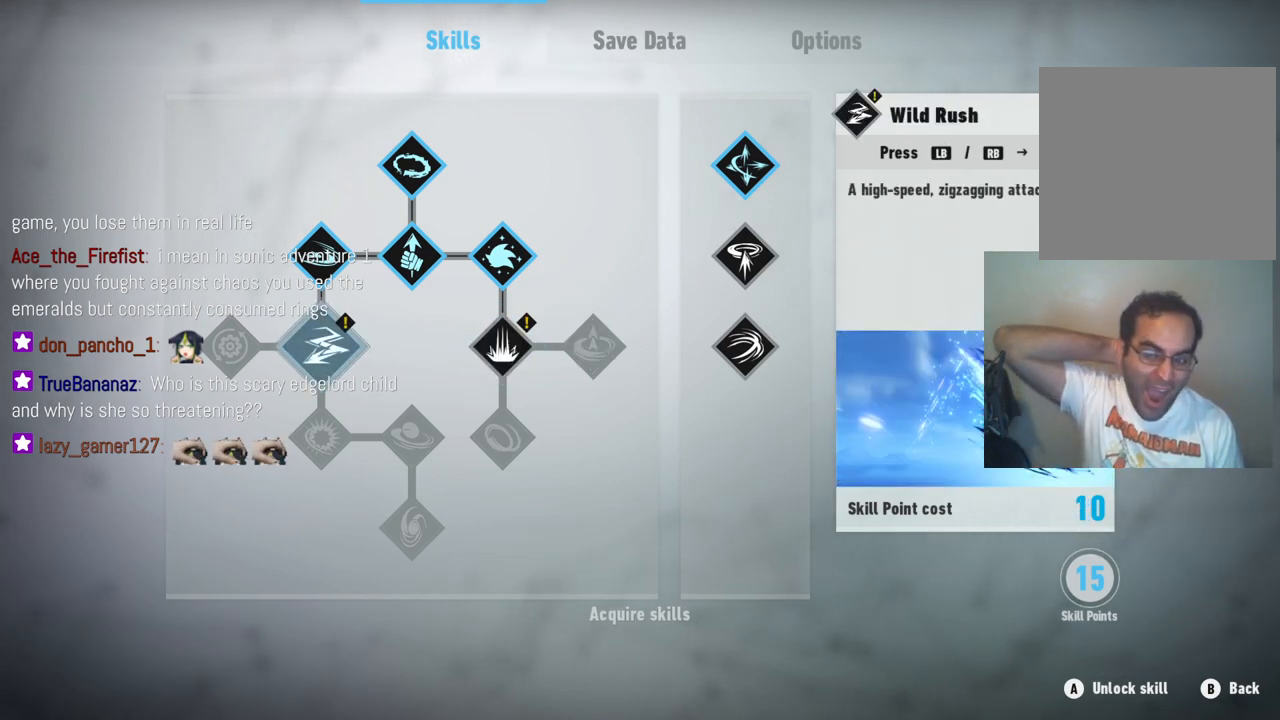
{"dt_ms": 500, "buttons": [], "left_stick": "center", "right_stick": "center", "events": []}
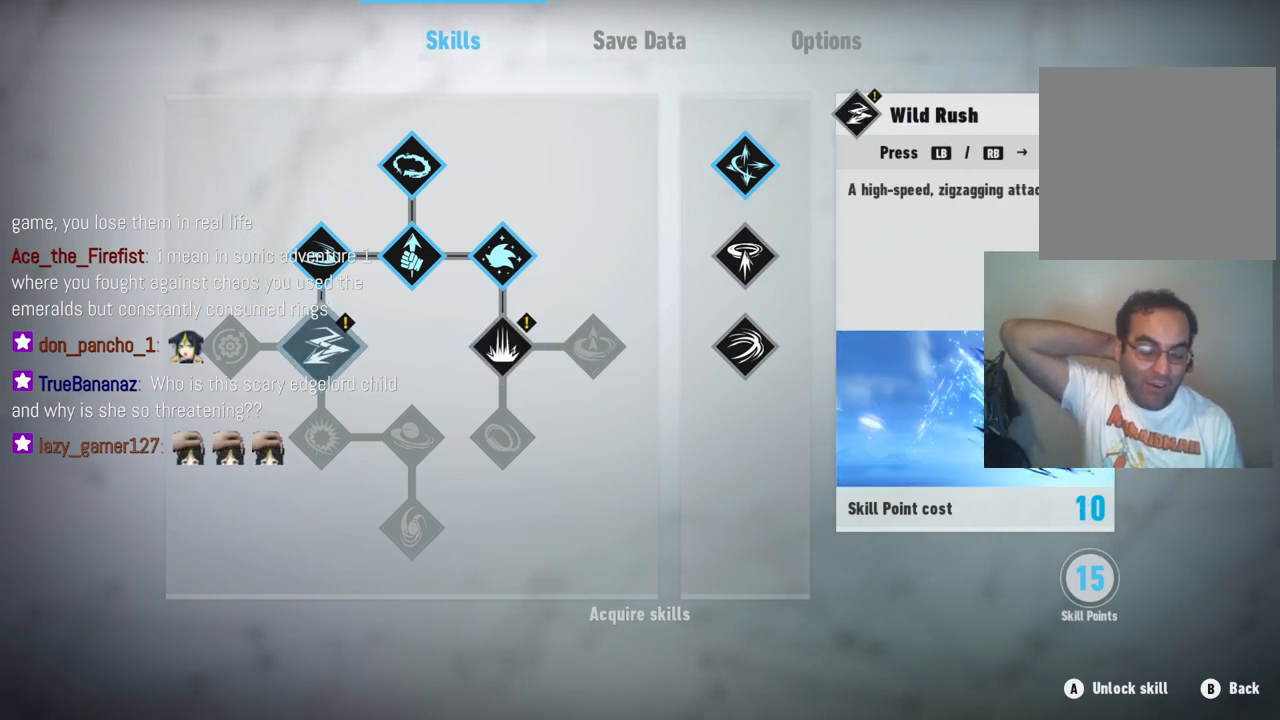
{"dt_ms": 500, "buttons": [], "left_stick": "center", "right_stick": "center", "events": []}
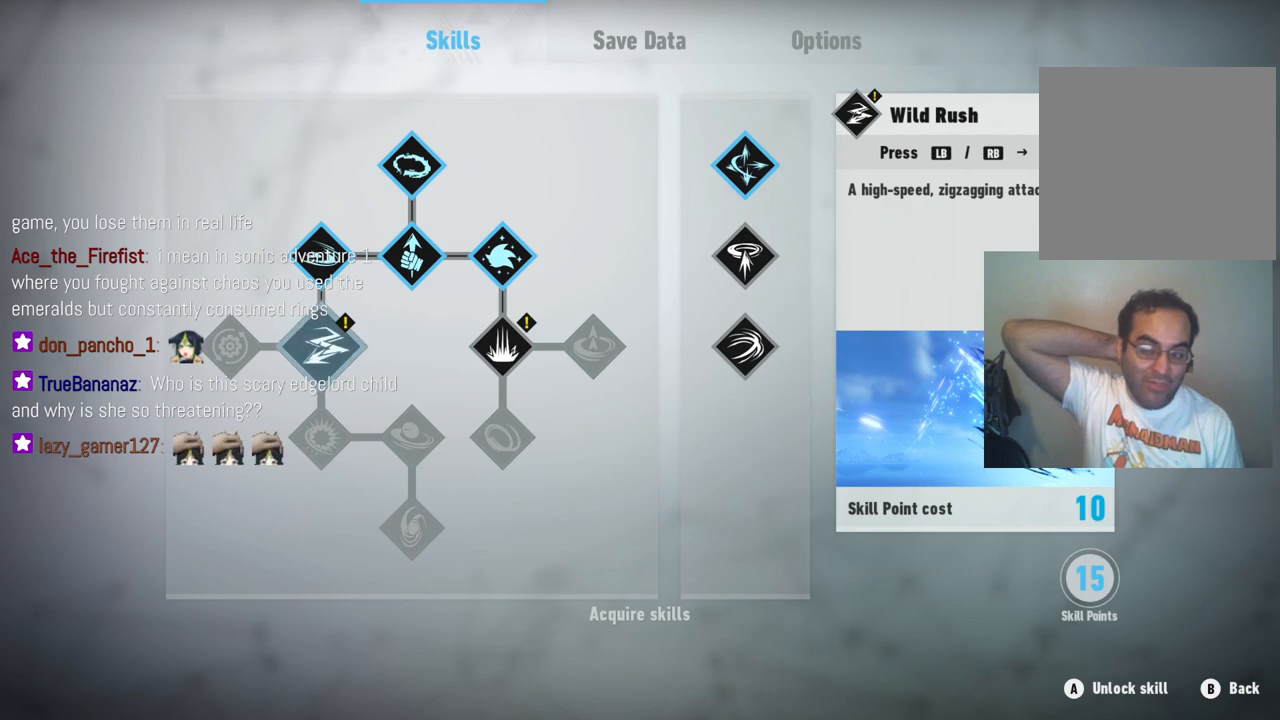
{"dt_ms": 500, "buttons": [], "left_stick": "center", "right_stick": "center", "events": []}
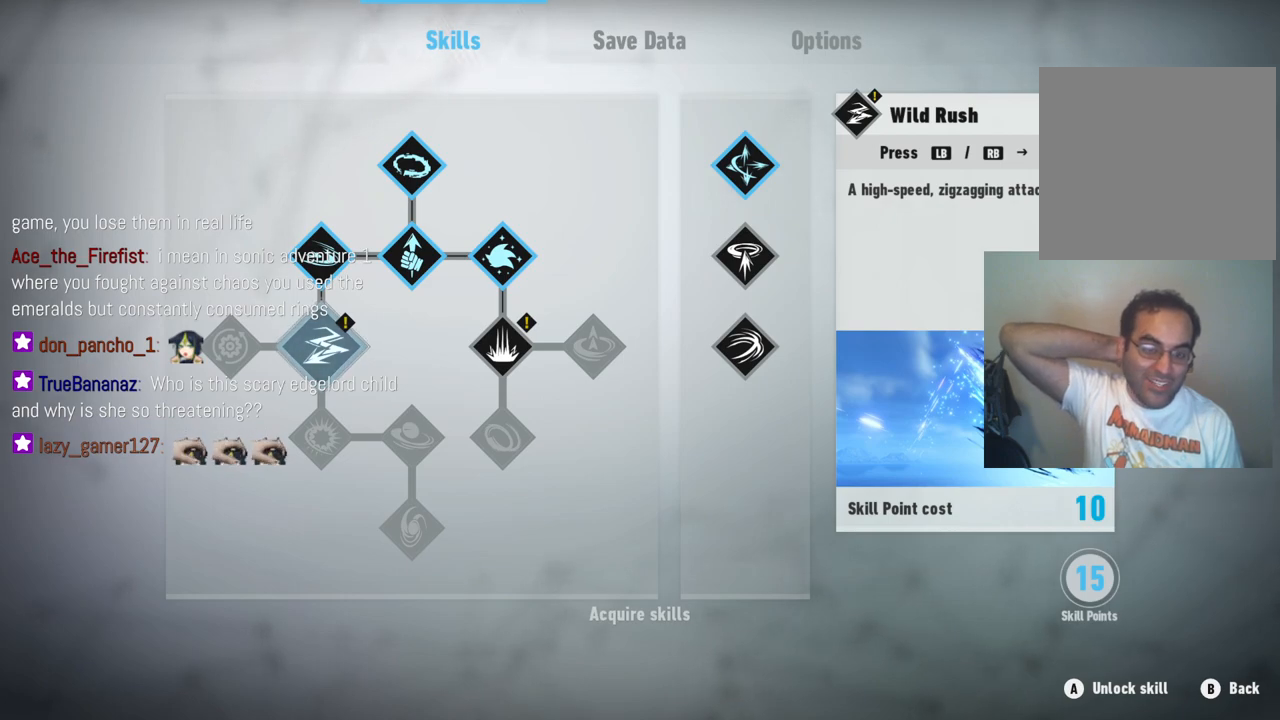
{"dt_ms": 500, "buttons": [], "left_stick": "right", "right_stick": "center", "events": [[267, "left_stick", "right"], [400, "left_stick", "center"], [483, "left_stick", "right"]]}
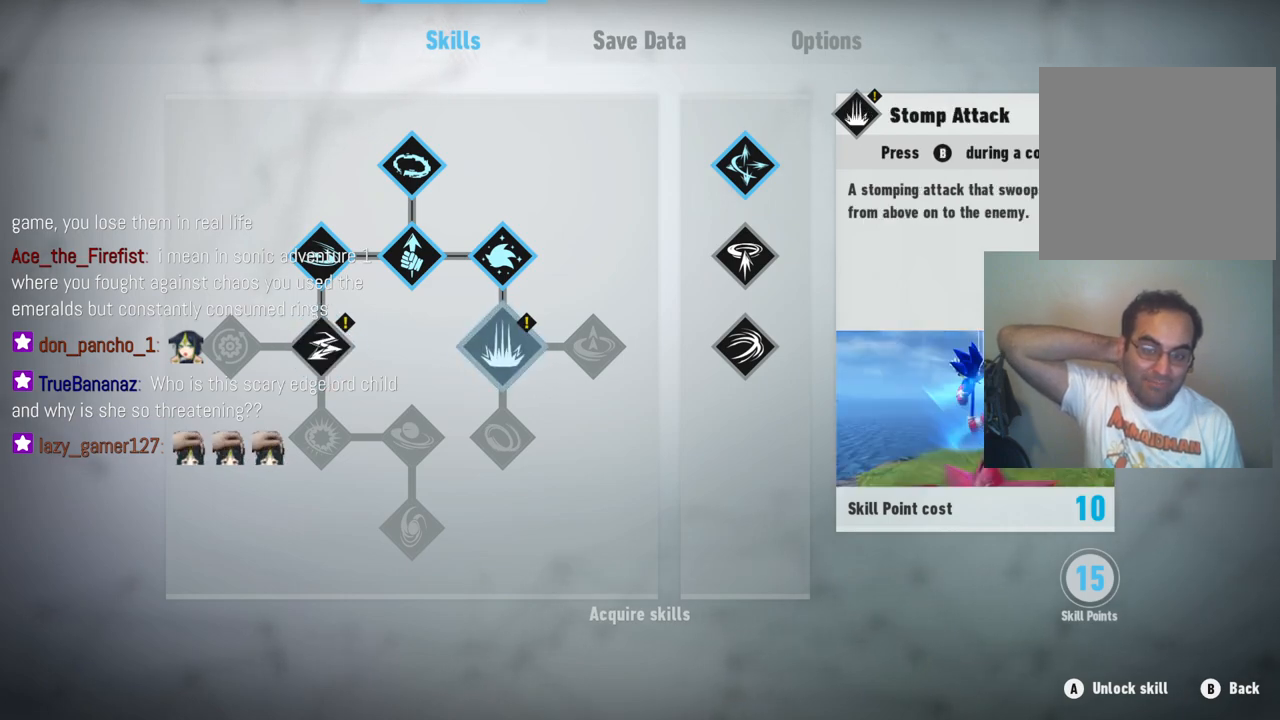
{"dt_ms": 500, "buttons": [], "left_stick": "center", "right_stick": "center", "events": [[167, "left_stick", "center"]]}
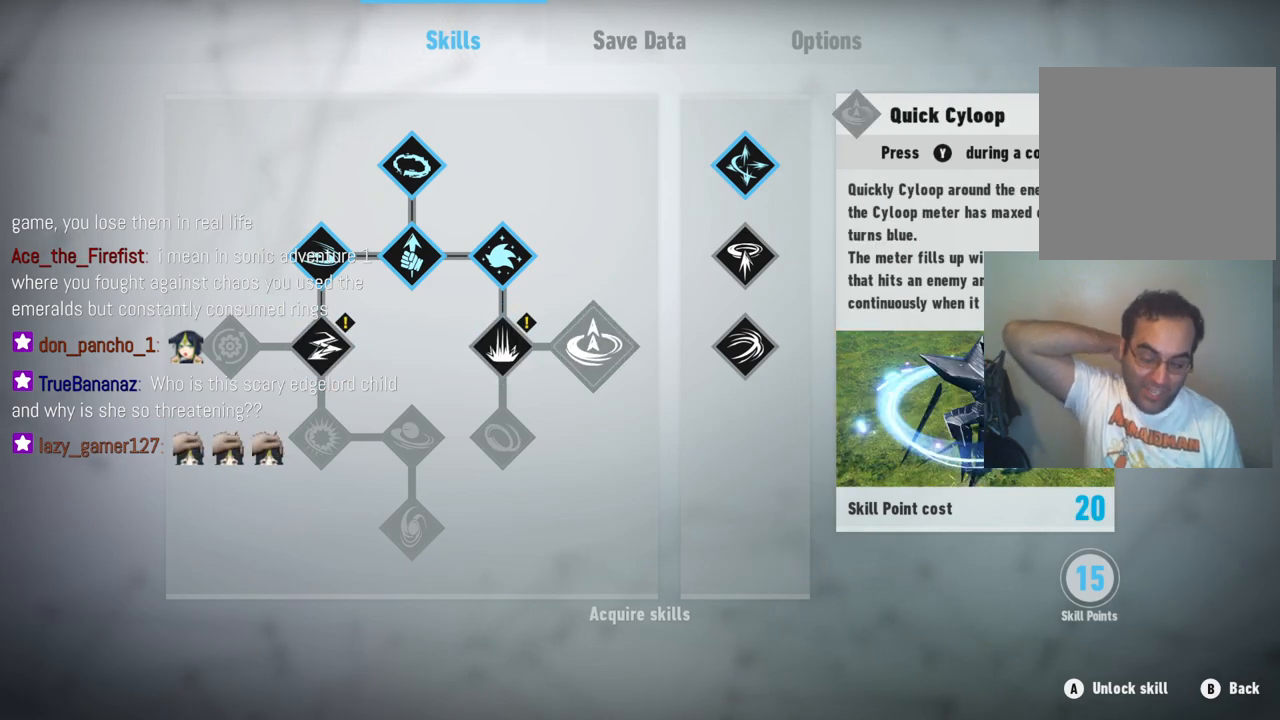
{"dt_ms": 500, "buttons": [], "left_stick": "center", "right_stick": "center", "events": []}
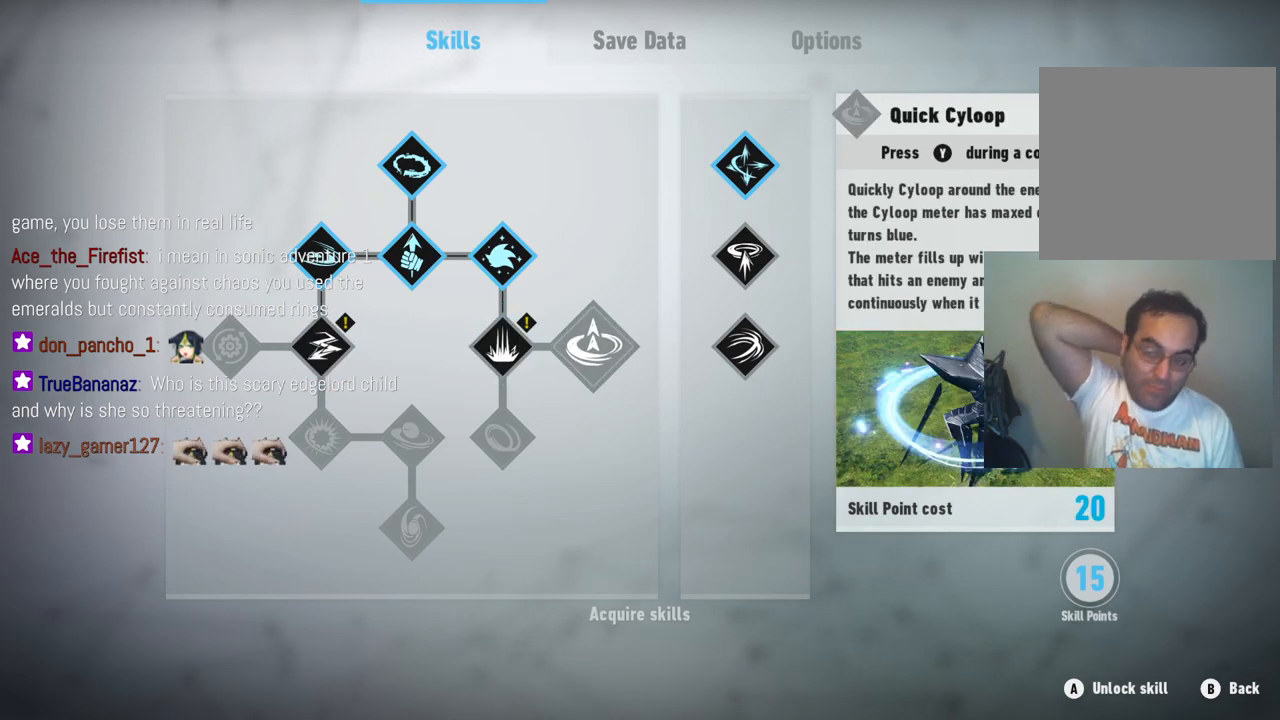
{"dt_ms": 500, "buttons": [], "left_stick": "center", "right_stick": "center", "events": []}
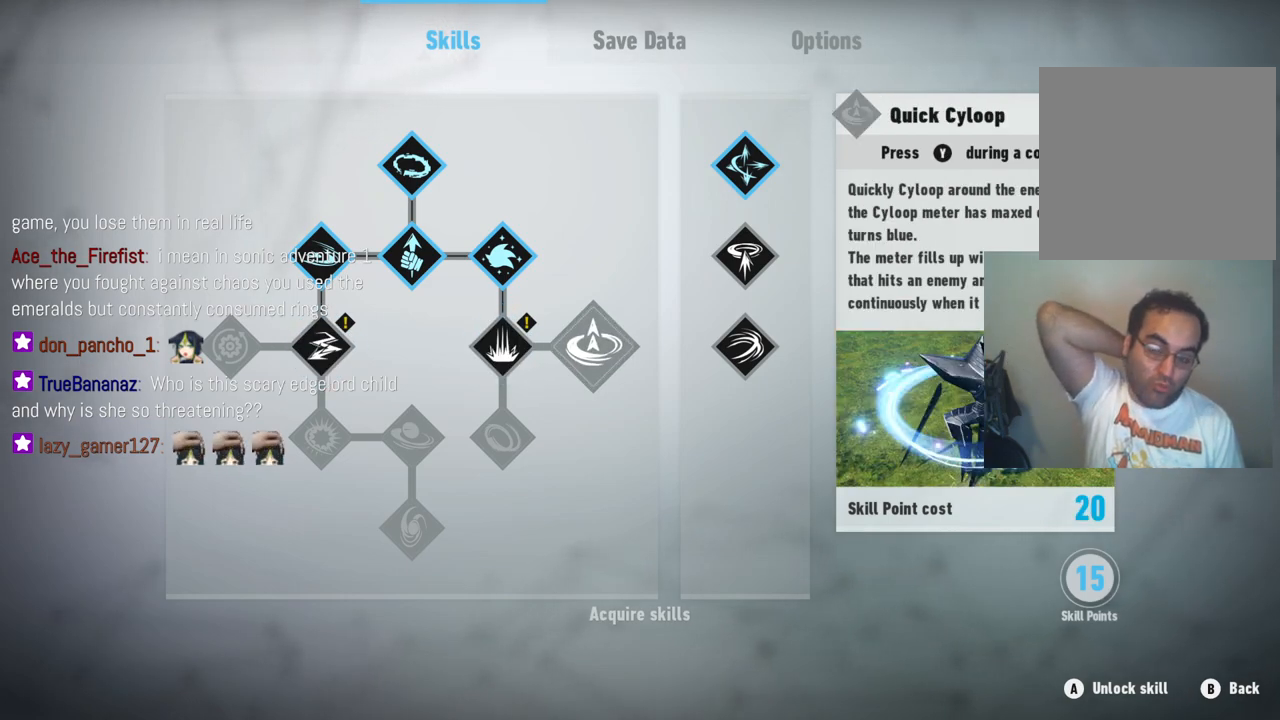
{"dt_ms": 500, "buttons": [], "left_stick": "center", "right_stick": "center", "events": []}
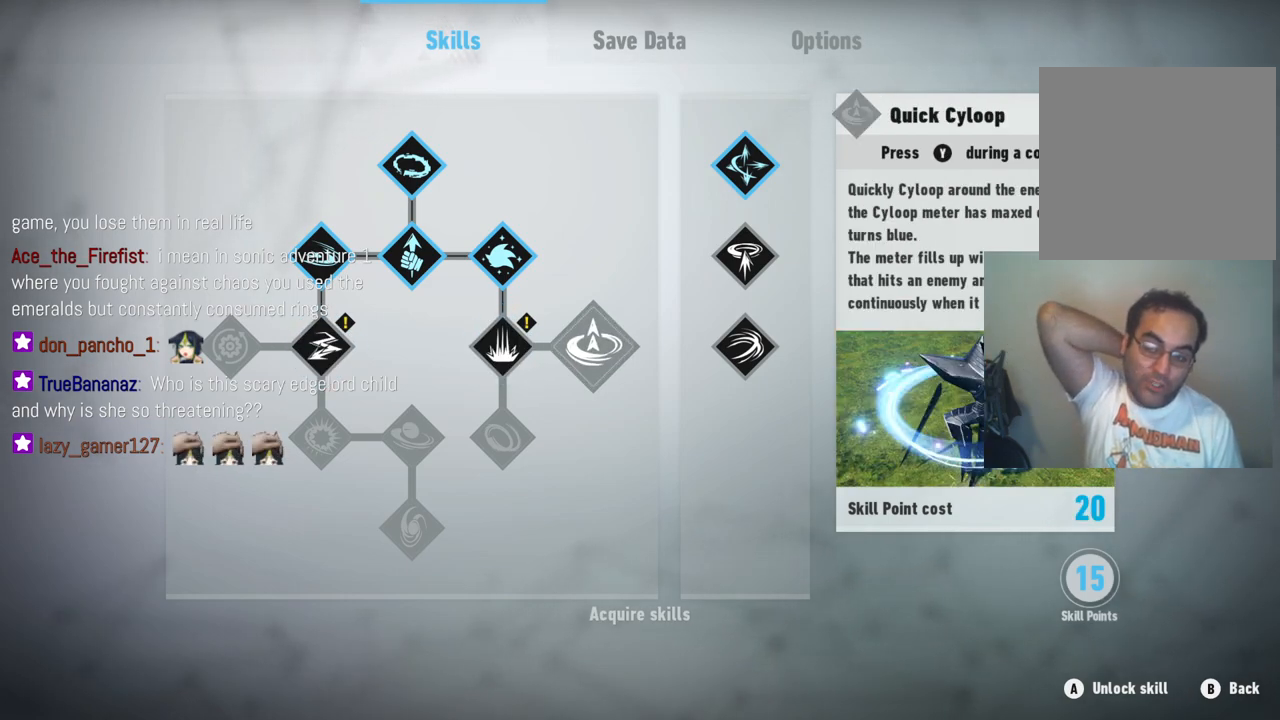
{"dt_ms": 1000, "buttons": [], "left_stick": "center", "right_stick": "center", "events": [[233, "left_stick", "left"], [433, "left_stick", "center"], [500, "left_stick", "left"], [667, "left_stick", "center"], [750, "left_stick", "left"], [917, "left_stick", "center"]]}